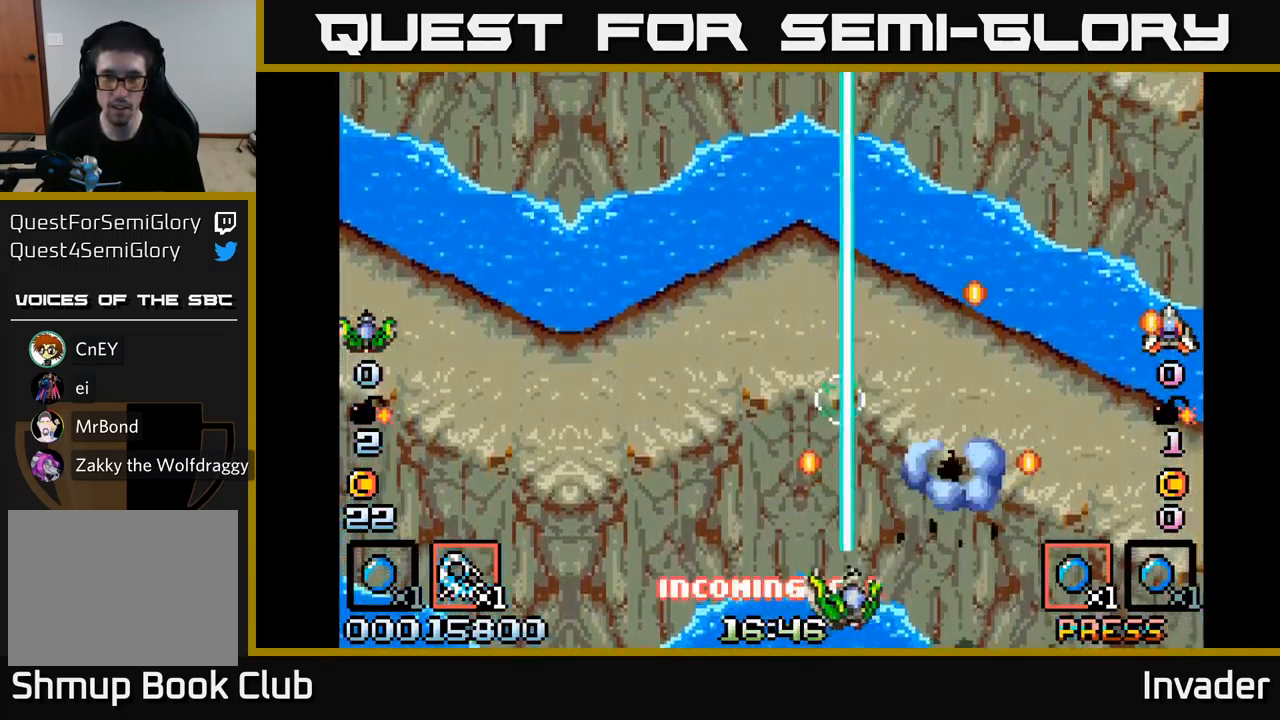
Gameplay with a controller (Xbox layout); each line is a JSON object with the inputs held at the frame after it. "events" lists button and stick changes between this image and that frame as [ms after this image, input, new state], when the widget could be followed in between. Not read: left_stick.
{"buttons": [], "right_stick": "center", "events": [[17, "DPAD_UP", "down"], [50, "DPAD_RIGHT", "up"], [150, "B", "up"], [267, "B", "down"], [367, "B", "up"], [467, "DPAD_UP", "up"]]}
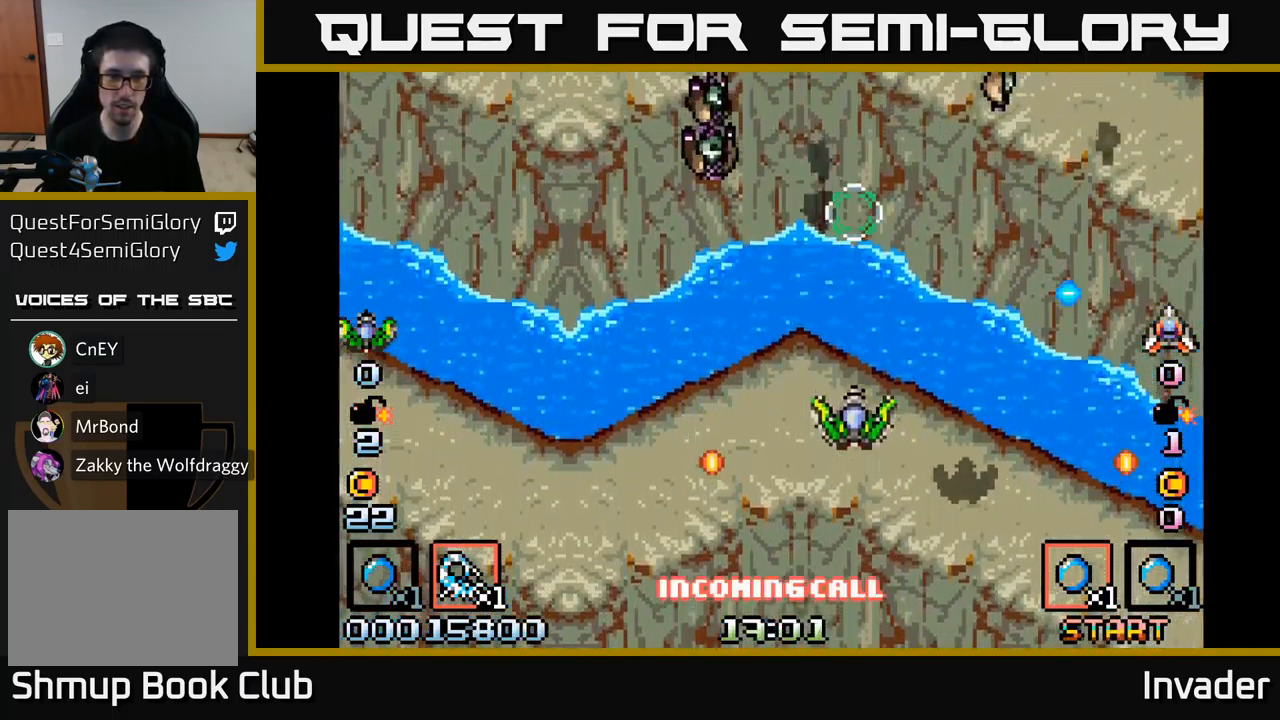
{"buttons": ["B", "DPAD_LEFT"], "right_stick": "center", "events": [[33, "R2", "down"], [83, "R2", "up"], [317, "DPAD_LEFT", "down"], [483, "B", "down"]]}
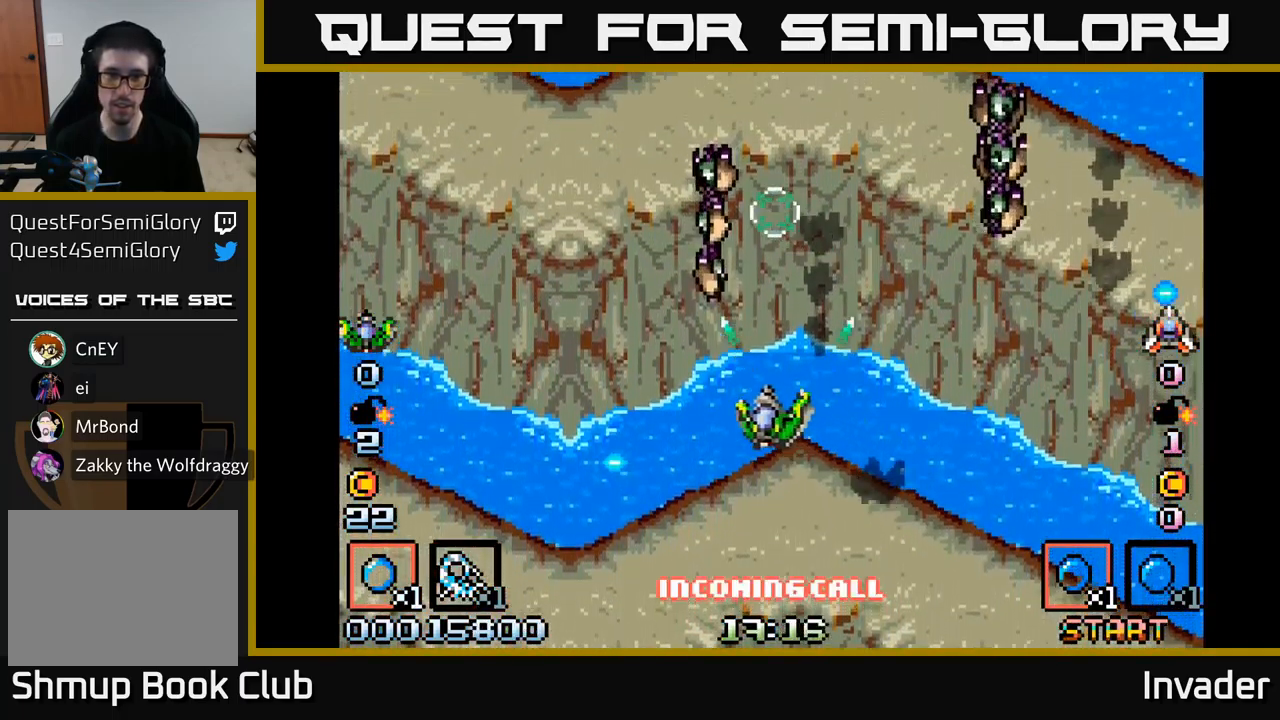
{"buttons": ["DPAD_DOWN", "DPAD_RIGHT"], "right_stick": "center", "events": [[83, "B", "up"], [133, "B", "down"], [133, "DPAD_DOWN", "down"], [133, "DPAD_LEFT", "up"], [200, "B", "up"], [217, "DPAD_DOWN", "up"], [267, "B", "down"], [317, "DPAD_RIGHT", "down"], [333, "B", "up"], [400, "B", "down"], [433, "DPAD_DOWN", "down"], [467, "B", "up"]]}
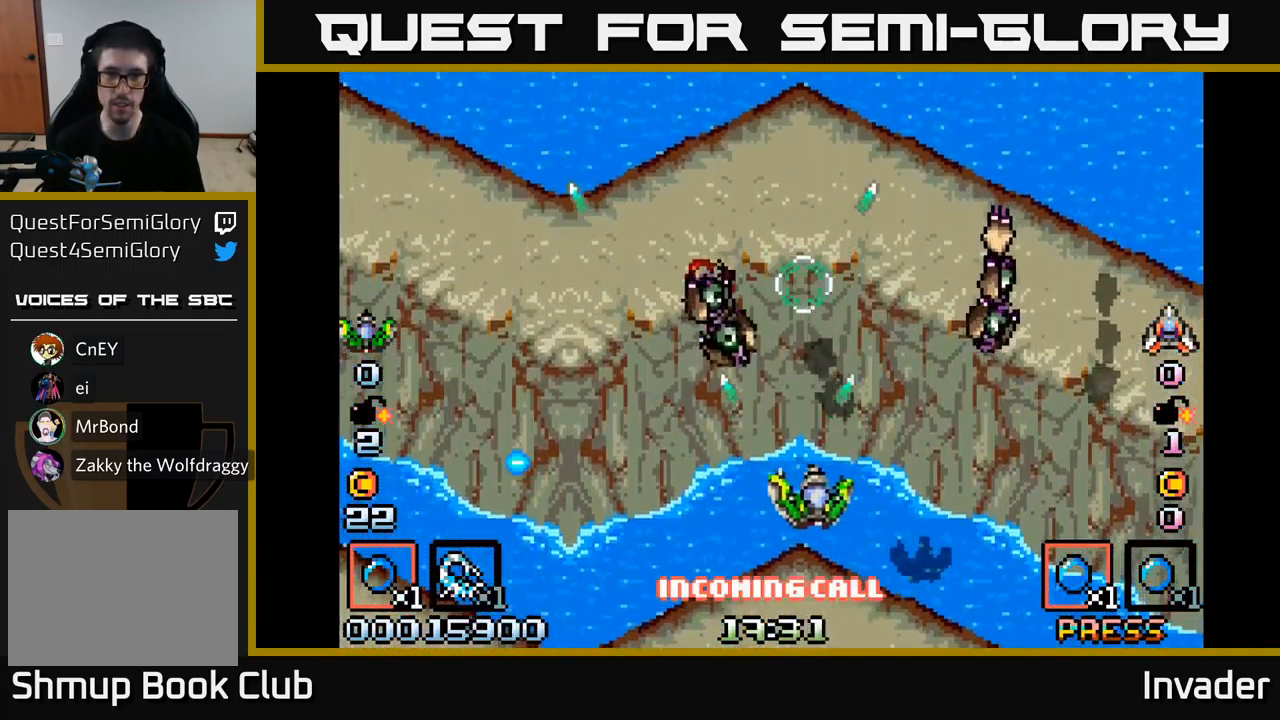
{"buttons": ["B"], "right_stick": "center"}
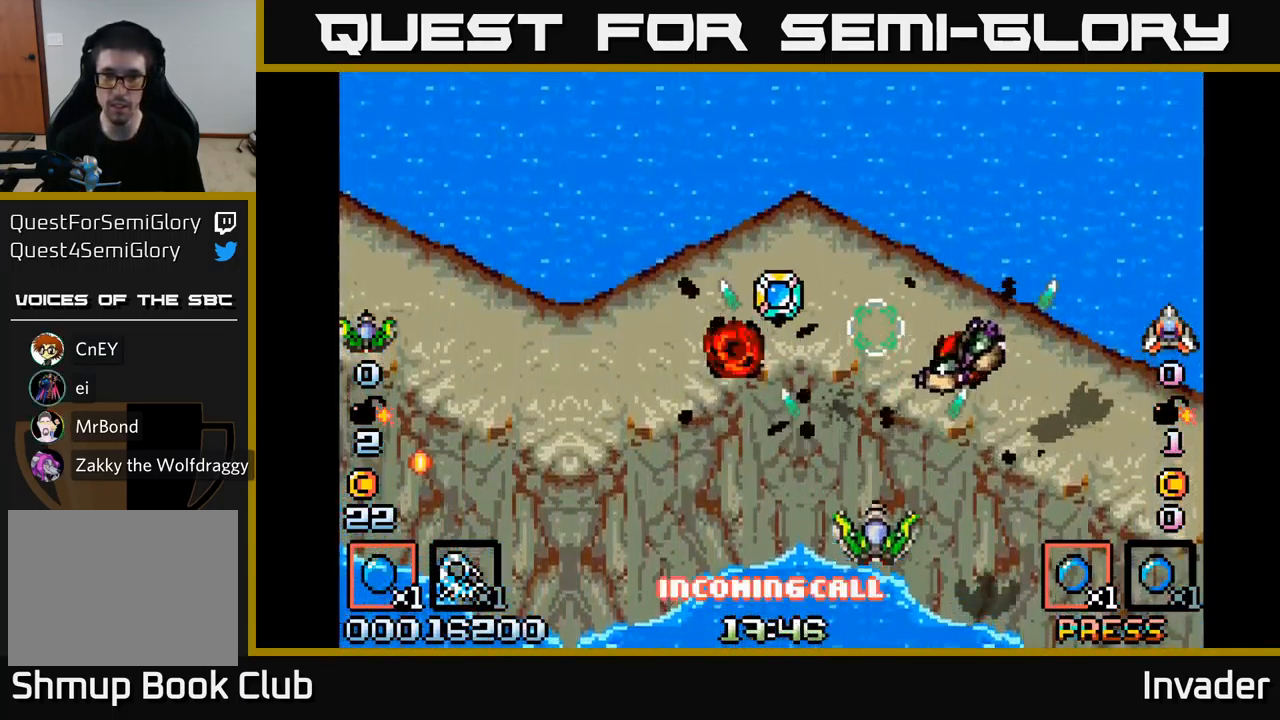
{"buttons": ["B", "DPAD_UP", "DPAD_LEFT"], "right_stick": "center", "events": [[50, "B", "up"], [67, "DPAD_LEFT", "down"], [133, "B", "down"], [150, "DPAD_UP", "down"], [183, "DPAD_LEFT", "up"], [200, "B", "up"], [217, "DPAD_UP", "up"], [267, "B", "down"], [283, "DPAD_RIGHT", "down"], [350, "DPAD_RIGHT", "up"], [367, "B", "up"], [367, "DPAD_UP", "down"], [400, "DPAD_LEFT", "down"], [433, "B", "down"]]}
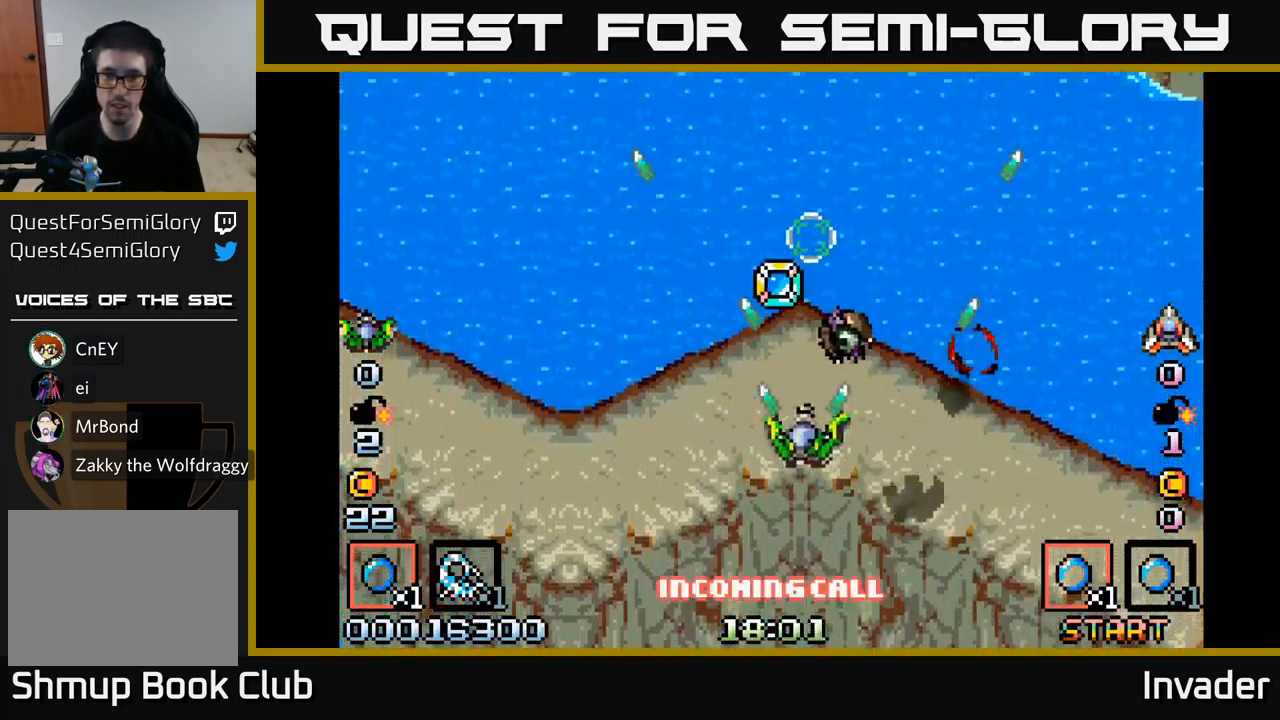
{"buttons": ["B", "DPAD_RIGHT"], "right_stick": "center"}
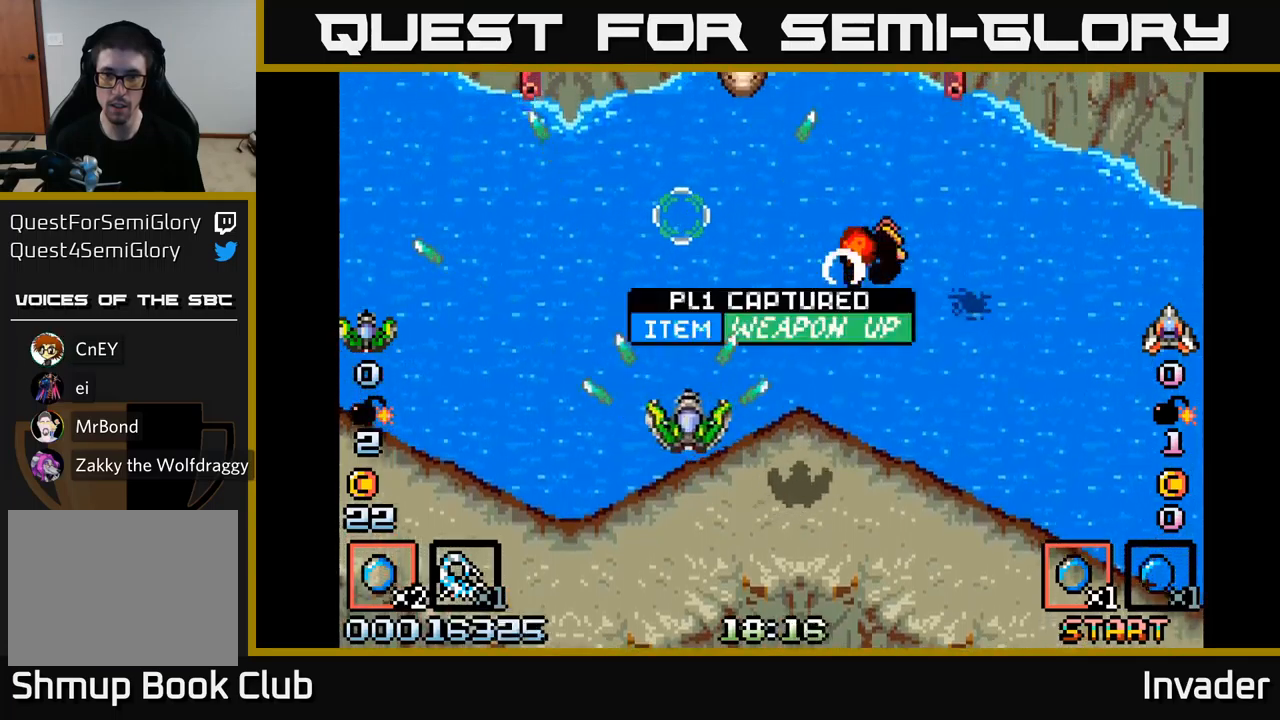
{"buttons": ["B", "DPAD_UP", "DPAD_RIGHT"], "right_stick": "center", "events": [[34, "B", "up"], [117, "B", "down"], [217, "B", "up"], [267, "DPAD_UP", "down"], [284, "B", "down"], [284, "DPAD_RIGHT", "up"], [384, "B", "up"], [434, "DPAD_RIGHT", "down"], [467, "B", "down"]]}
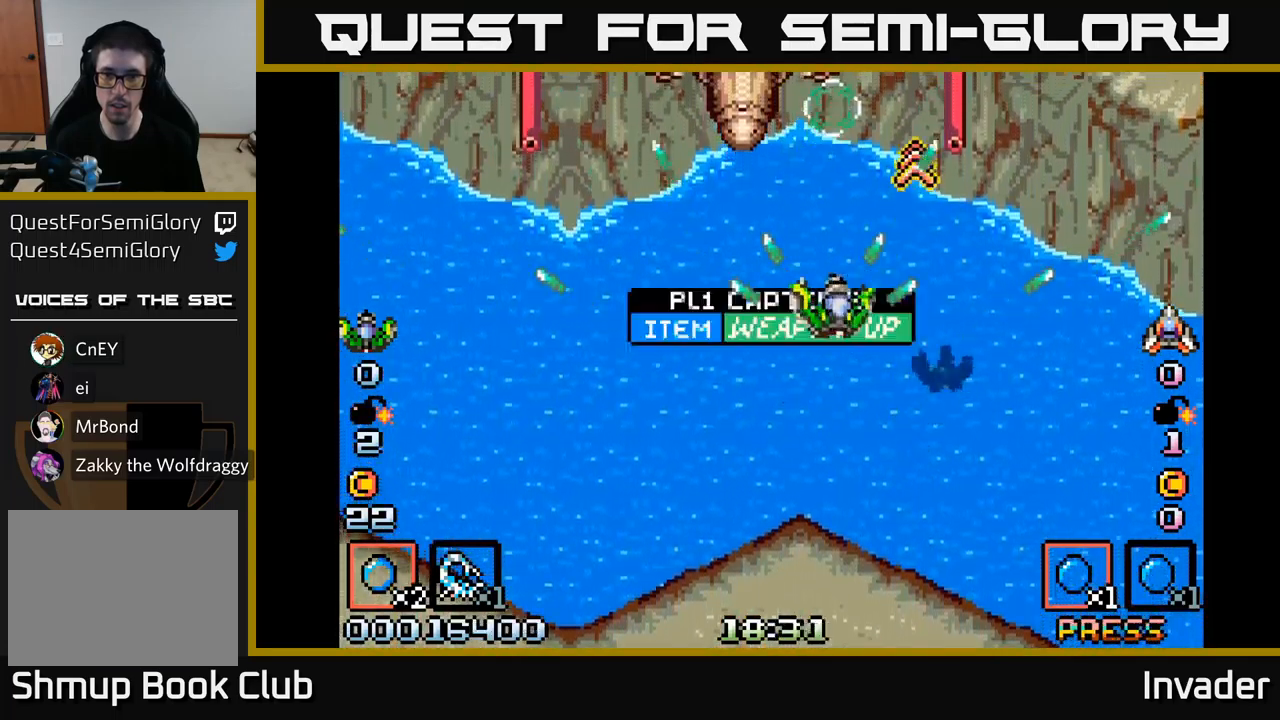
{"buttons": ["B"], "right_stick": "center", "events": [[17, "DPAD_RIGHT", "up"], [34, "B", "up"], [67, "DPAD_LEFT", "down"], [84, "DPAD_UP", "up"], [117, "B", "down"], [200, "B", "up"], [200, "DPAD_LEFT", "up"], [267, "DPAD_RIGHT", "down"], [284, "B", "down"], [384, "B", "up"], [400, "DPAD_UP", "down"], [417, "DPAD_RIGHT", "up"], [467, "B", "down"], [484, "DPAD_UP", "up"]]}
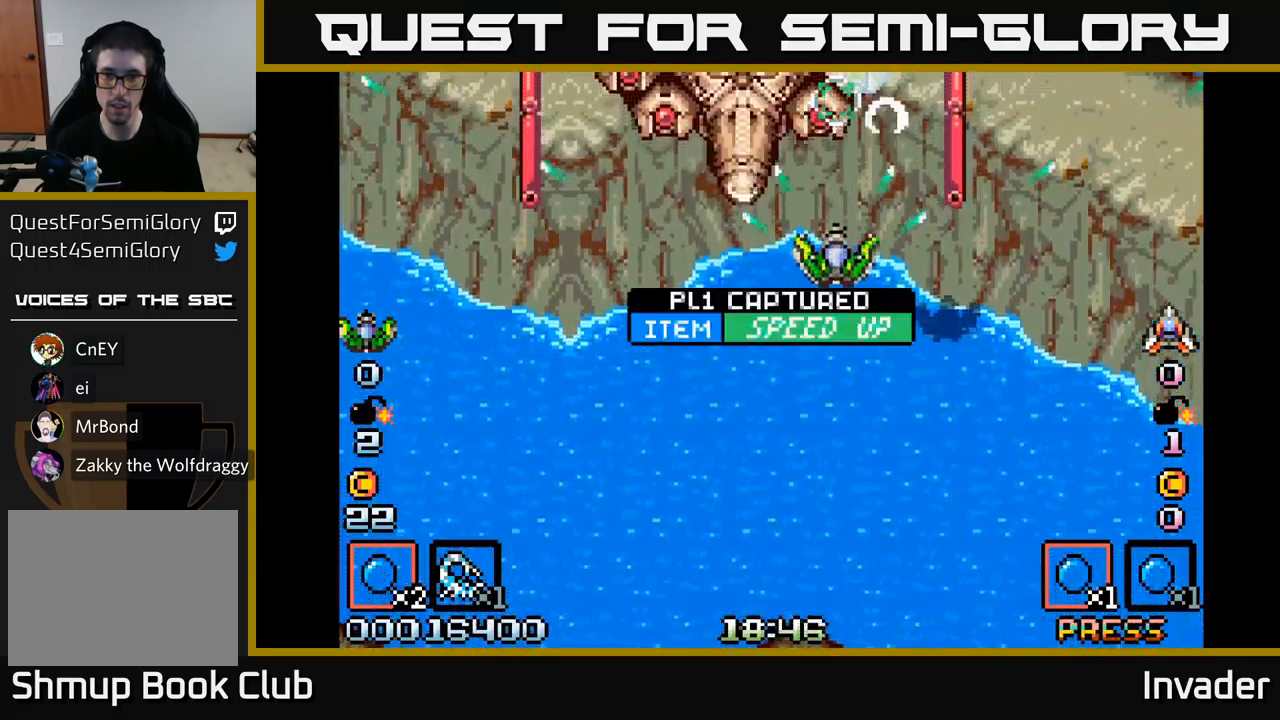
{"buttons": ["R2"], "right_stick": "center", "events": [[17, "DPAD_DOWN", "down"], [50, "B", "up"], [100, "DPAD_LEFT", "down"], [117, "B", "down"], [167, "DPAD_DOWN", "up"], [184, "B", "up"], [234, "DPAD_DOWN", "down"], [300, "DPAD_LEFT", "up"], [334, "A", "down"], [384, "A", "up"], [417, "DPAD_DOWN", "up"], [467, "R2", "down"]]}
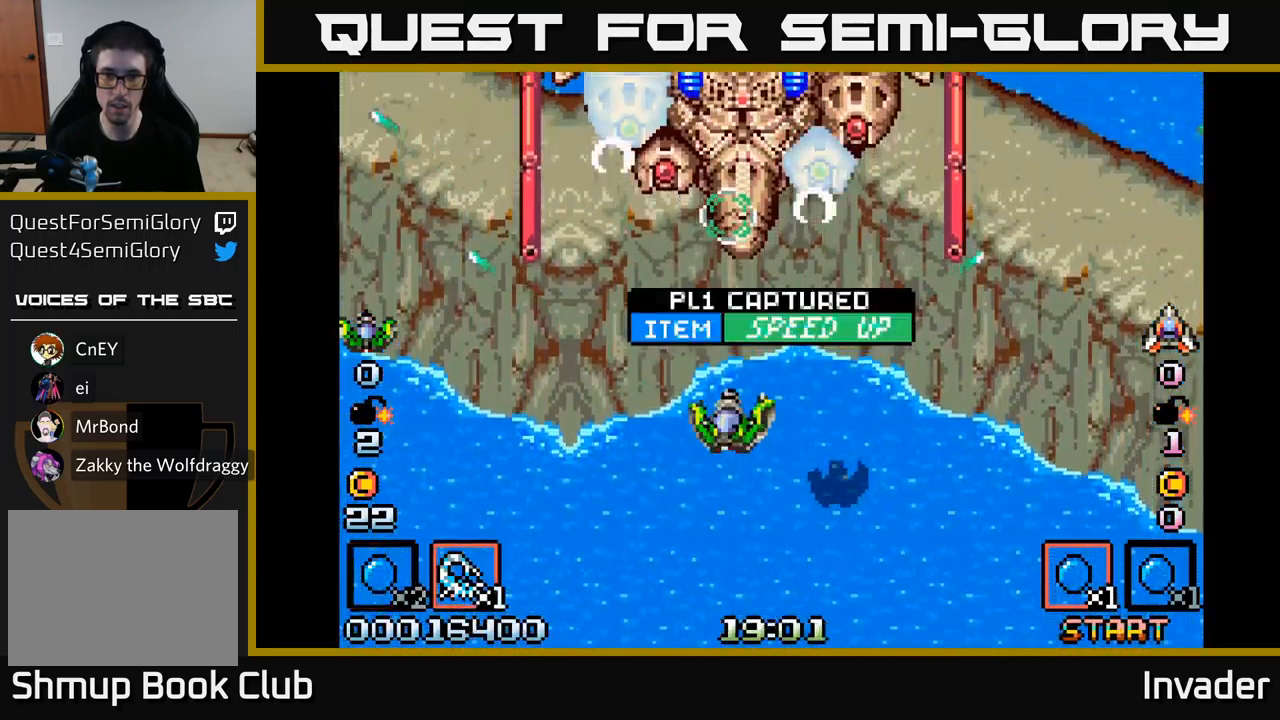
{"buttons": [], "right_stick": "center", "events": [[67, "DPAD_DOWN", "down"], [134, "R2", "up"], [217, "DPAD_DOWN", "up"]]}
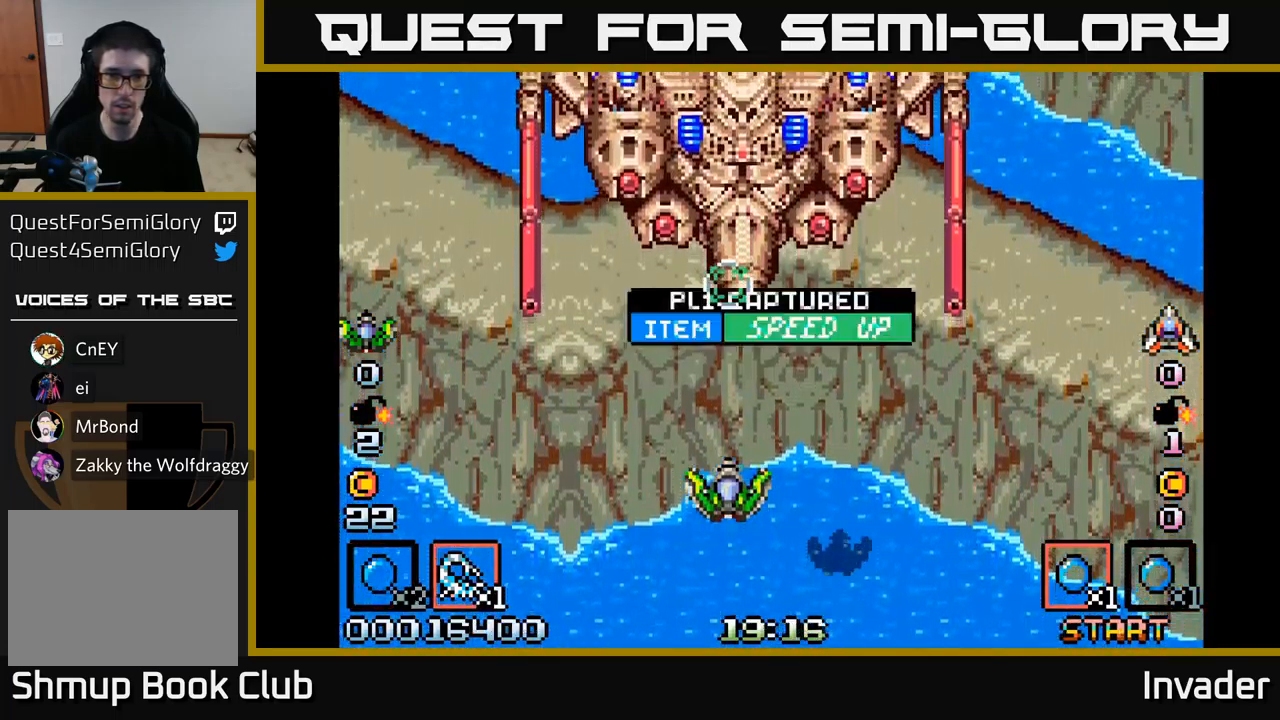
{"buttons": ["DPAD_LEFT"], "right_stick": "center", "events": [[134, "B", "down"], [284, "B", "up"], [384, "DPAD_LEFT", "down"]]}
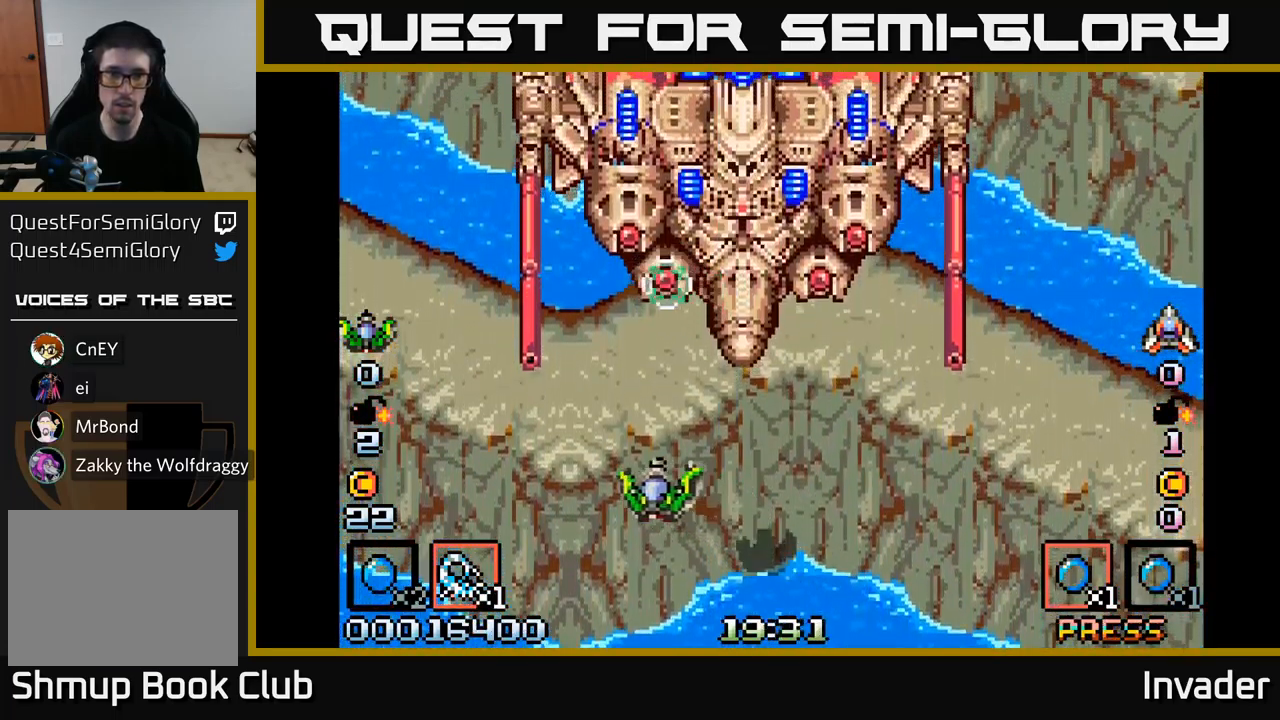
{"buttons": ["B", "DPAD_RIGHT"], "right_stick": "center", "events": [[50, "DPAD_LEFT", "up"], [100, "B", "down"], [167, "DPAD_LEFT", "down"], [267, "DPAD_LEFT", "up"], [500, "DPAD_RIGHT", "down"]]}
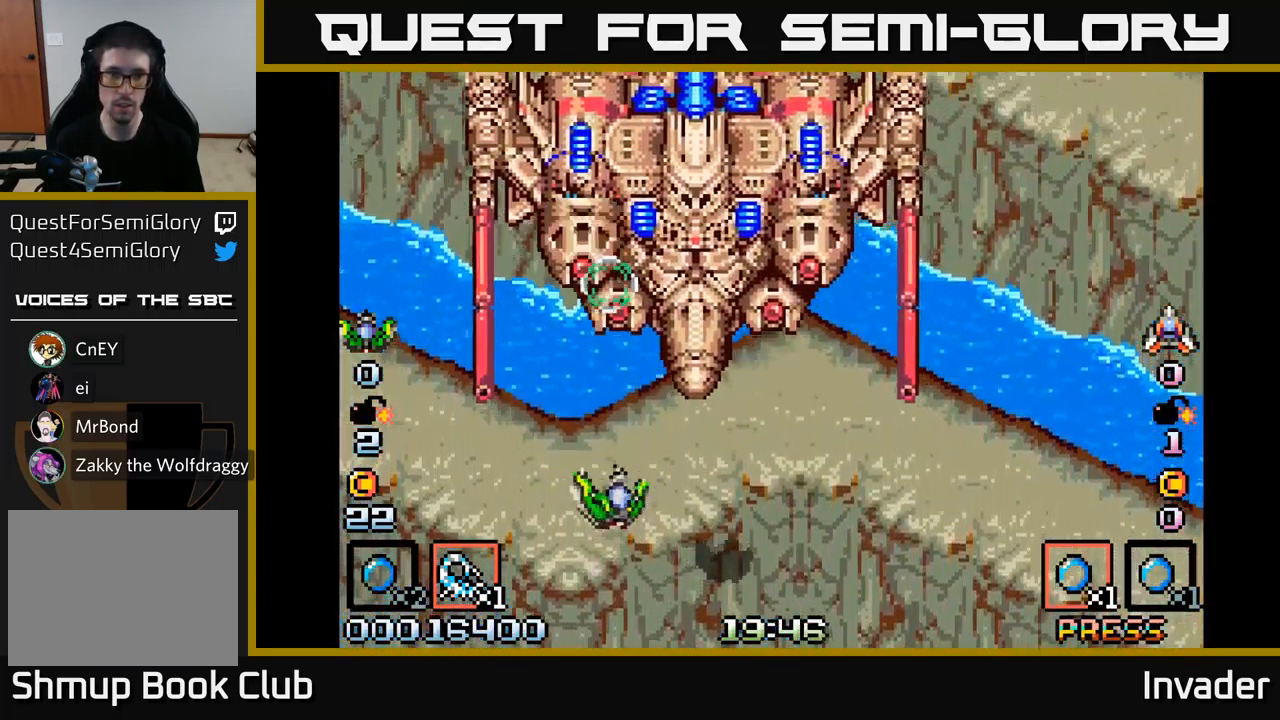
{"buttons": ["B", "DPAD_UP"], "right_stick": "center", "events": [[17, "DPAD_DOWN", "down"], [50, "DPAD_RIGHT", "up"], [167, "DPAD_DOWN", "up"], [450, "DPAD_UP", "down"]]}
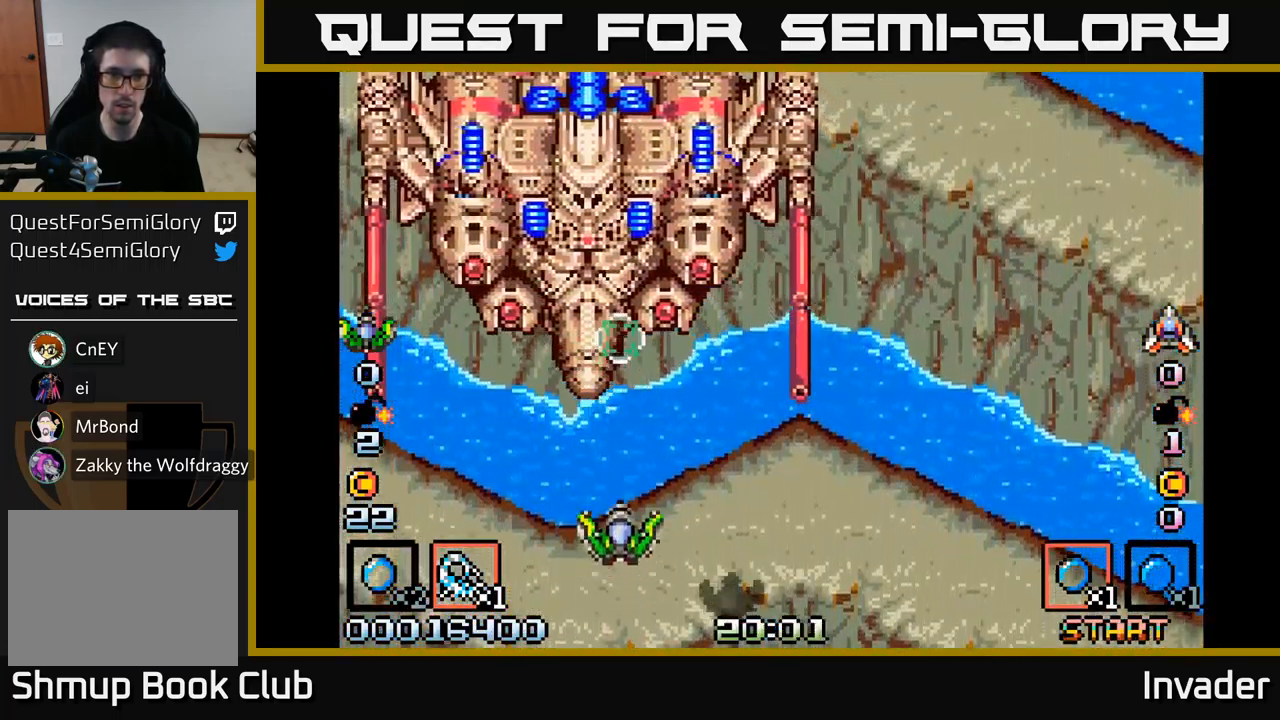
{"buttons": ["B"], "right_stick": "center", "events": [[50, "B", "up"], [84, "DPAD_UP", "up"], [117, "B", "down"], [134, "L2", "down"], [267, "DPAD_DOWN", "down"], [267, "L2", "up"], [367, "DPAD_DOWN", "up"], [434, "DPAD_LEFT", "down"], [484, "DPAD_LEFT", "up"]]}
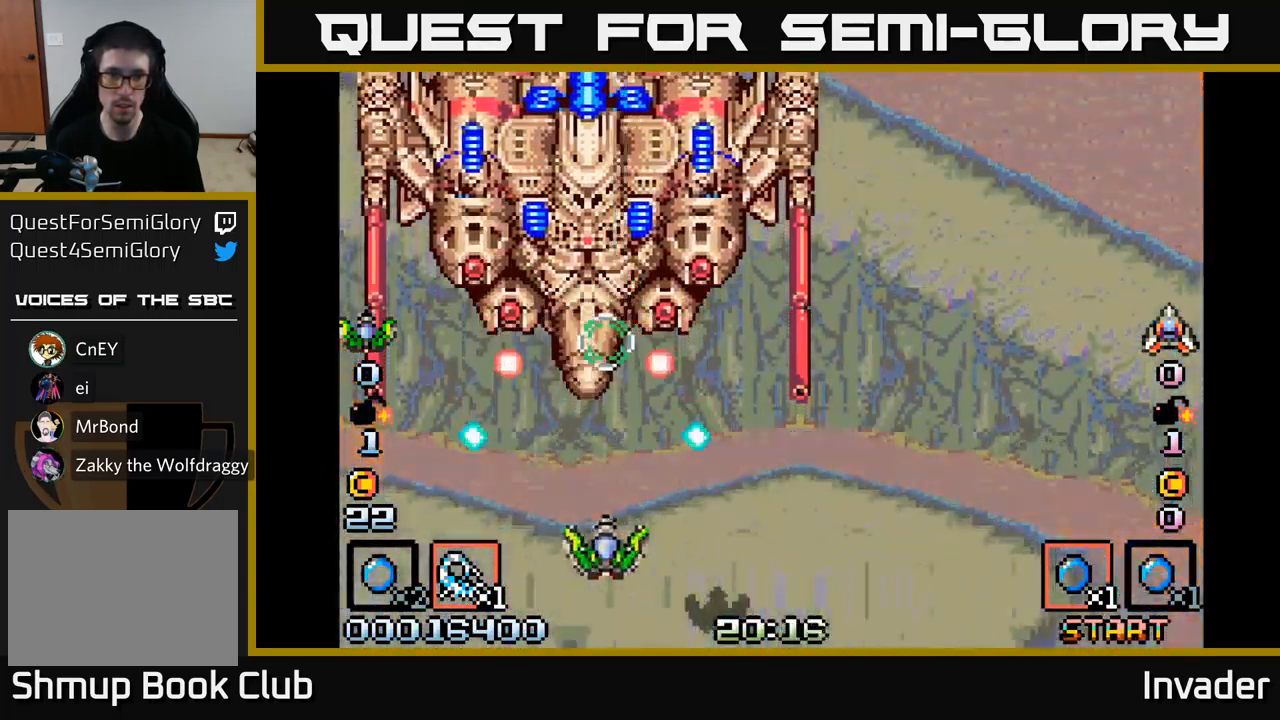
{"buttons": ["B"], "right_stick": "center", "events": [[84, "DPAD_RIGHT", "down"], [184, "DPAD_RIGHT", "up"], [250, "DPAD_LEFT", "down"], [367, "DPAD_LEFT", "up"]]}
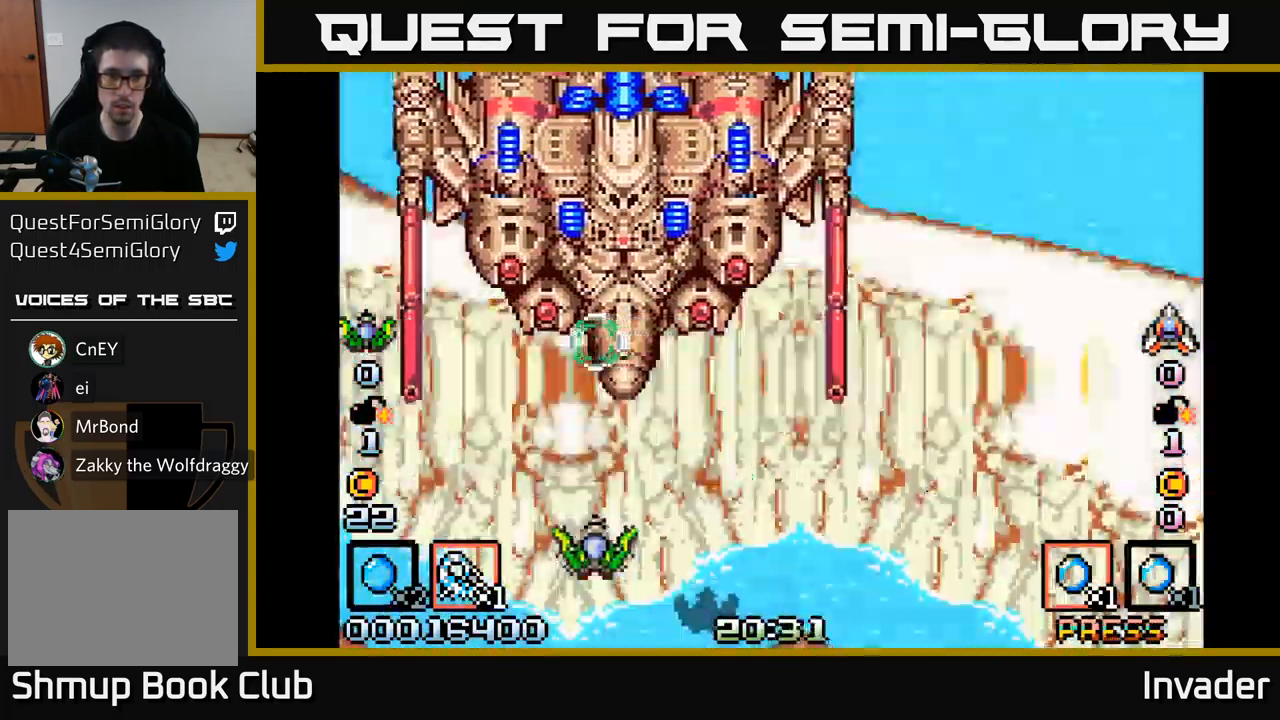
{"buttons": ["B", "DPAD_RIGHT"], "right_stick": "center", "events": [[67, "DPAD_RIGHT", "down"], [250, "DPAD_UP", "down"], [366, "DPAD_UP", "up"]]}
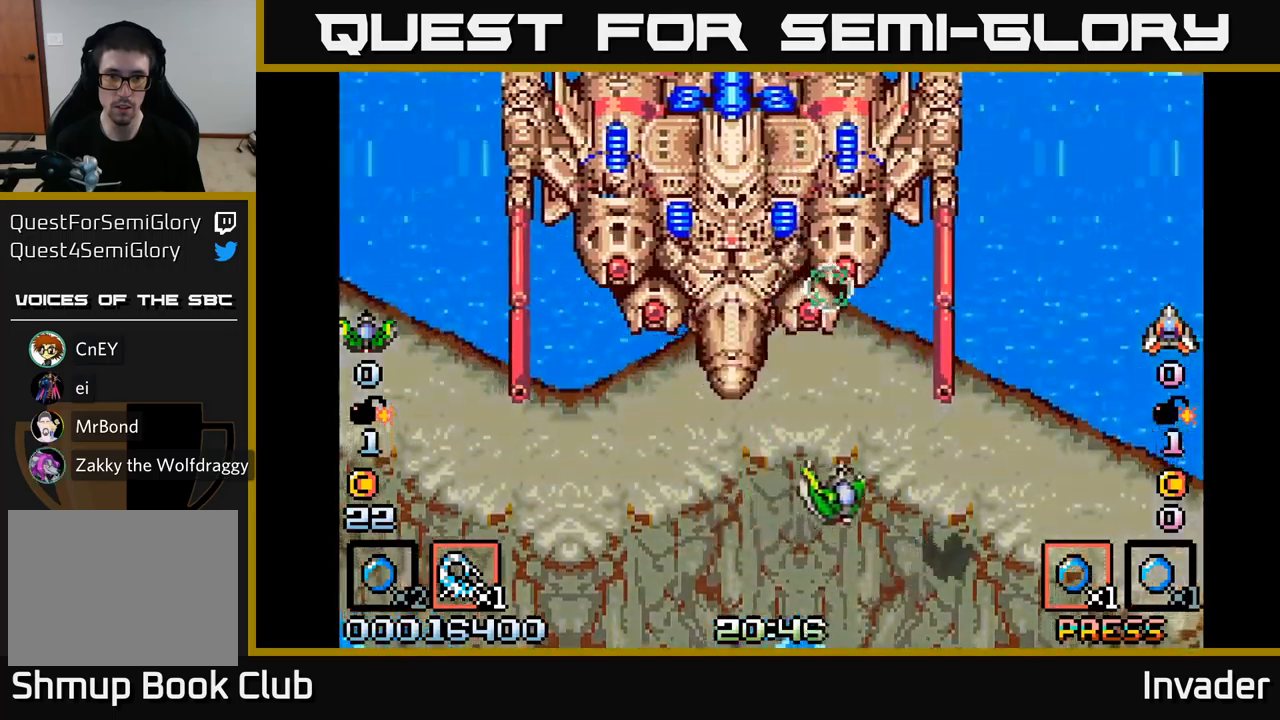
{"buttons": ["B"], "right_stick": "center", "events": [[50, "DPAD_RIGHT", "up"], [283, "DPAD_RIGHT", "down"], [416, "DPAD_RIGHT", "up"]]}
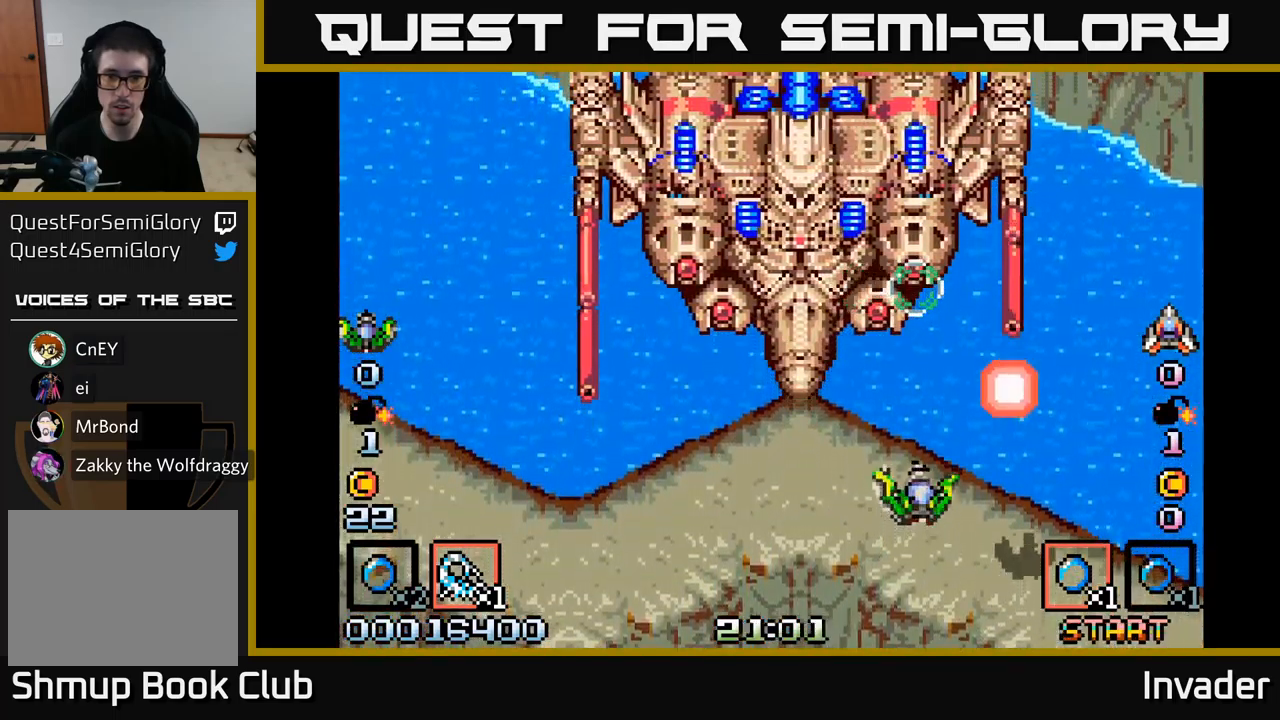
{"buttons": ["B"], "right_stick": "center", "events": [[233, "DPAD_DOWN", "down"], [450, "DPAD_DOWN", "up"]]}
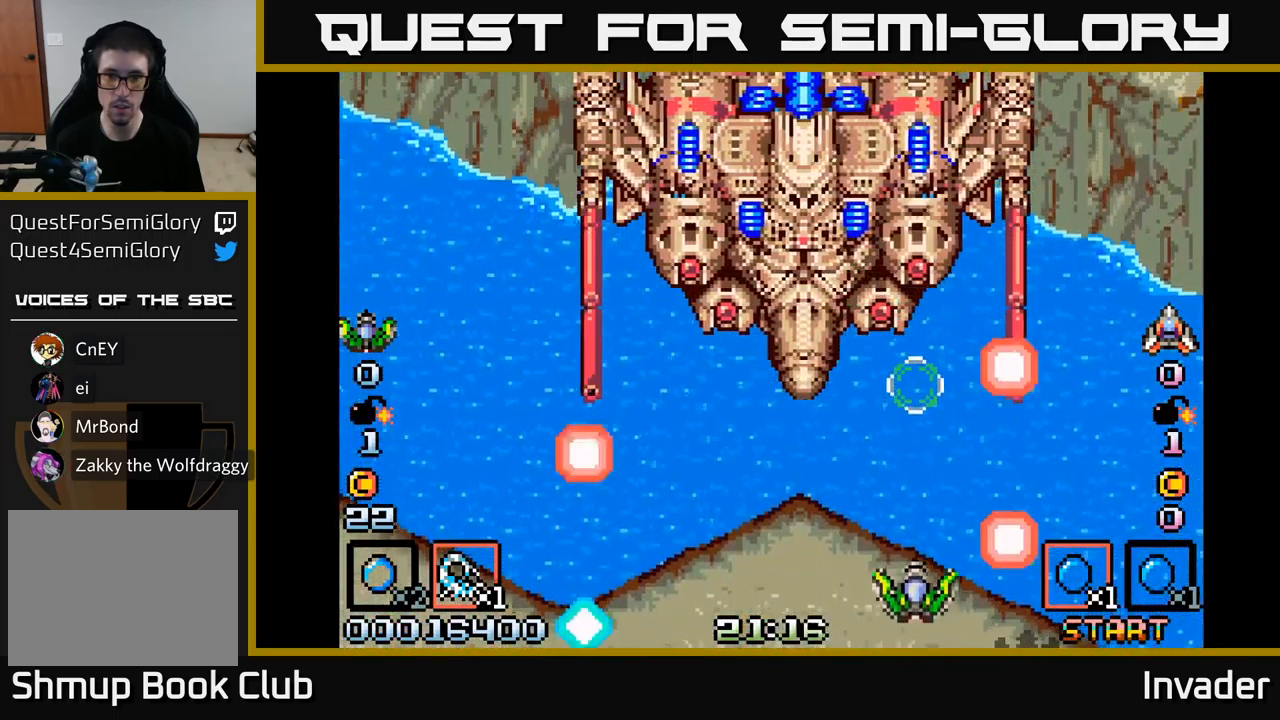
{"buttons": ["B"], "right_stick": "center", "events": [[333, "DPAD_UP", "down"], [400, "B", "up"], [466, "DPAD_UP", "up"], [483, "B", "down"]]}
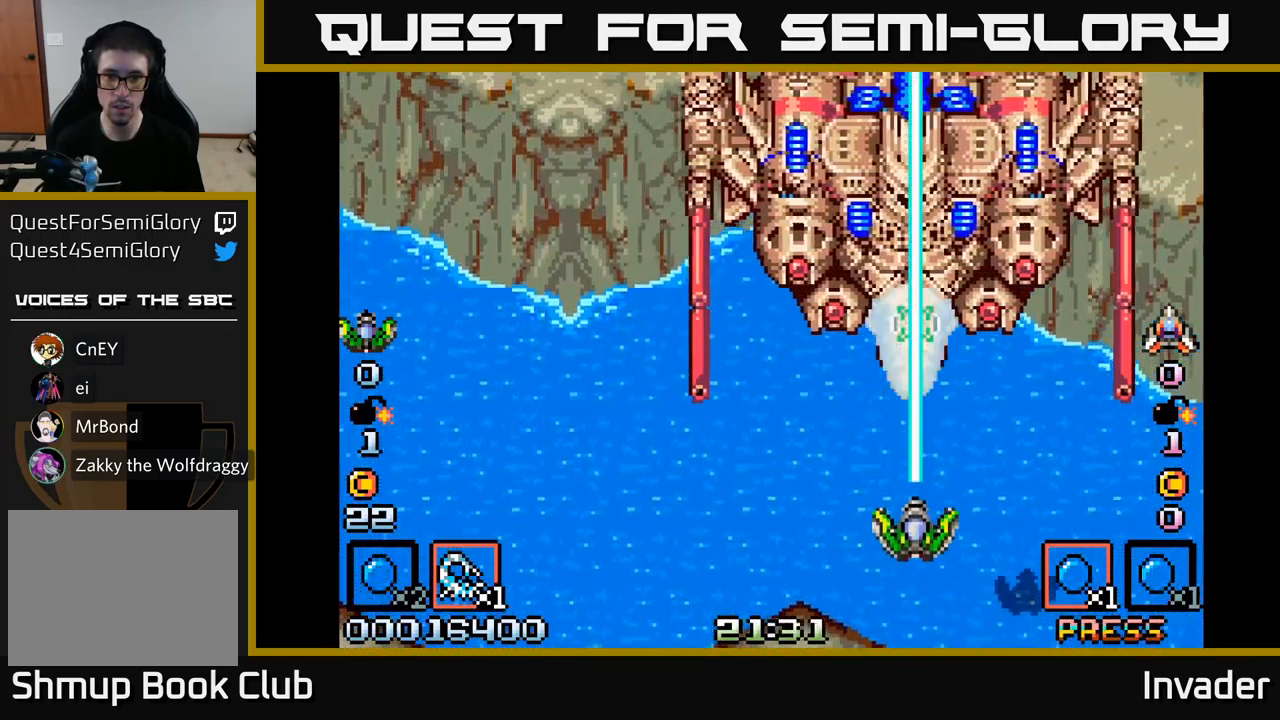
{"buttons": ["B"], "right_stick": "center", "events": [[50, "B", "up"], [100, "DPAD_LEFT", "down"], [133, "B", "down"], [200, "B", "up"], [250, "DPAD_LEFT", "up"], [300, "B", "down"], [366, "B", "up"], [450, "B", "down"]]}
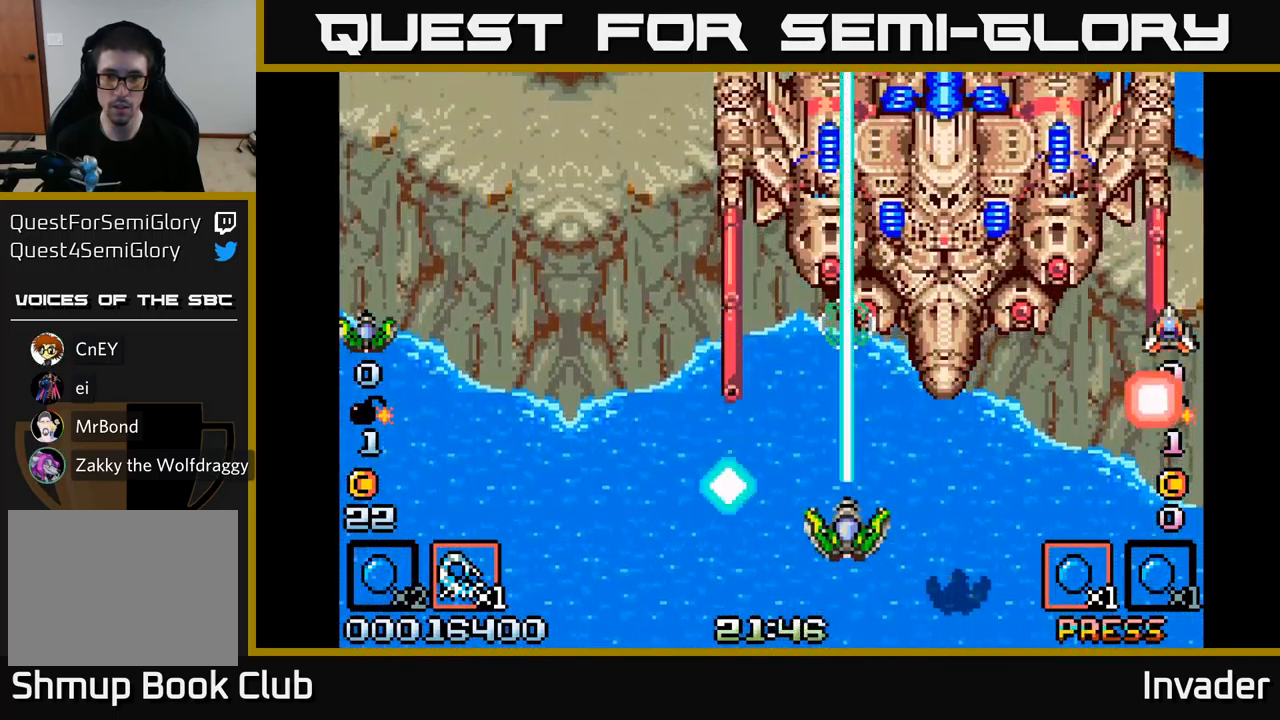
{"buttons": [], "right_stick": "center", "events": [[33, "B", "up"], [116, "B", "down"], [200, "B", "up"], [283, "B", "down"], [350, "B", "up"], [433, "B", "down"], [483, "B", "up"]]}
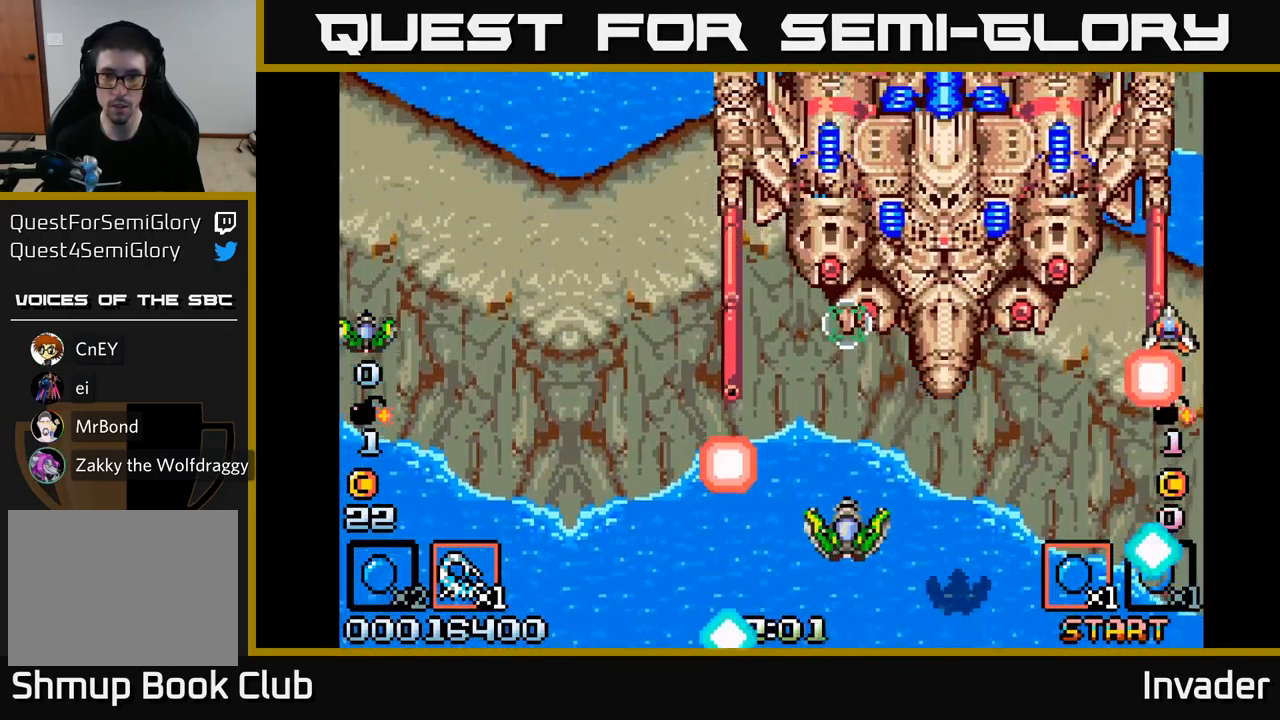
{"buttons": ["B", "DPAD_LEFT"], "right_stick": "center", "events": [[50, "B", "down"], [116, "B", "up"], [183, "B", "down"], [233, "B", "up"], [333, "B", "down"], [383, "B", "up"], [383, "DPAD_LEFT", "down"], [466, "B", "down"]]}
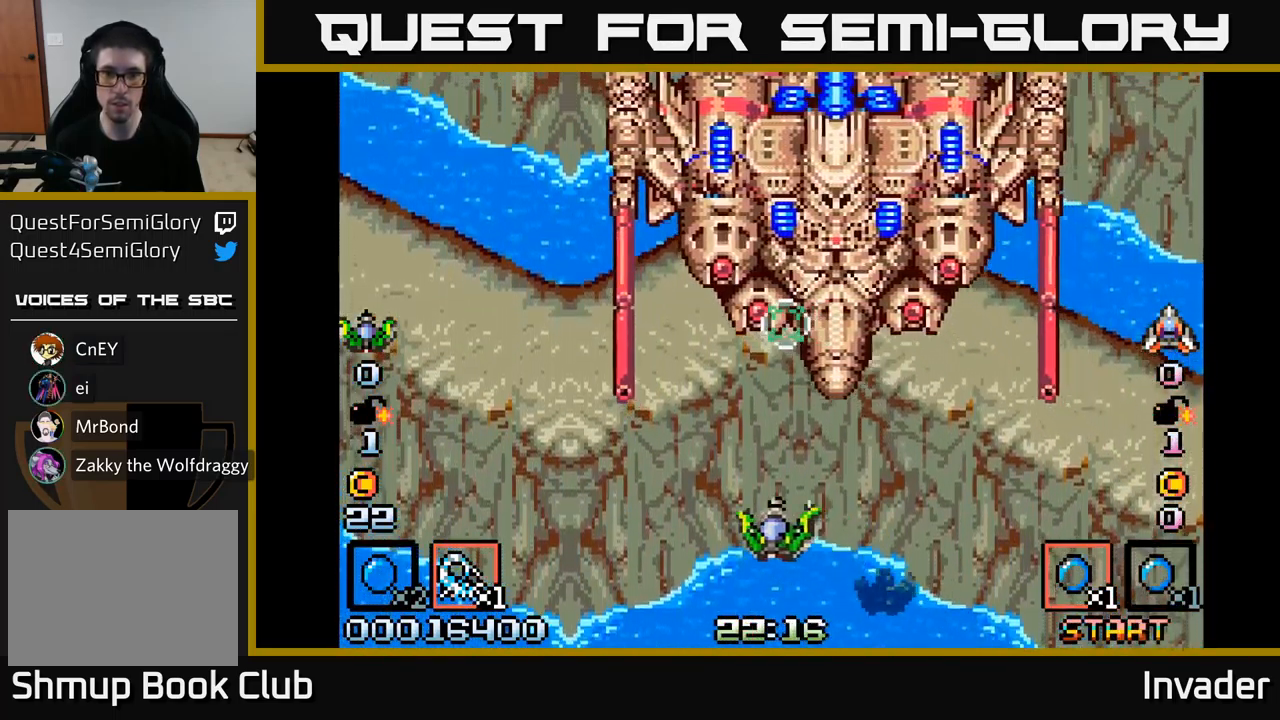
{"buttons": ["B"], "right_stick": "center", "events": [[50, "B", "up"], [133, "B", "down"], [200, "DPAD_LEFT", "up"], [216, "B", "up"], [283, "B", "down"], [383, "B", "up"], [466, "B", "down"]]}
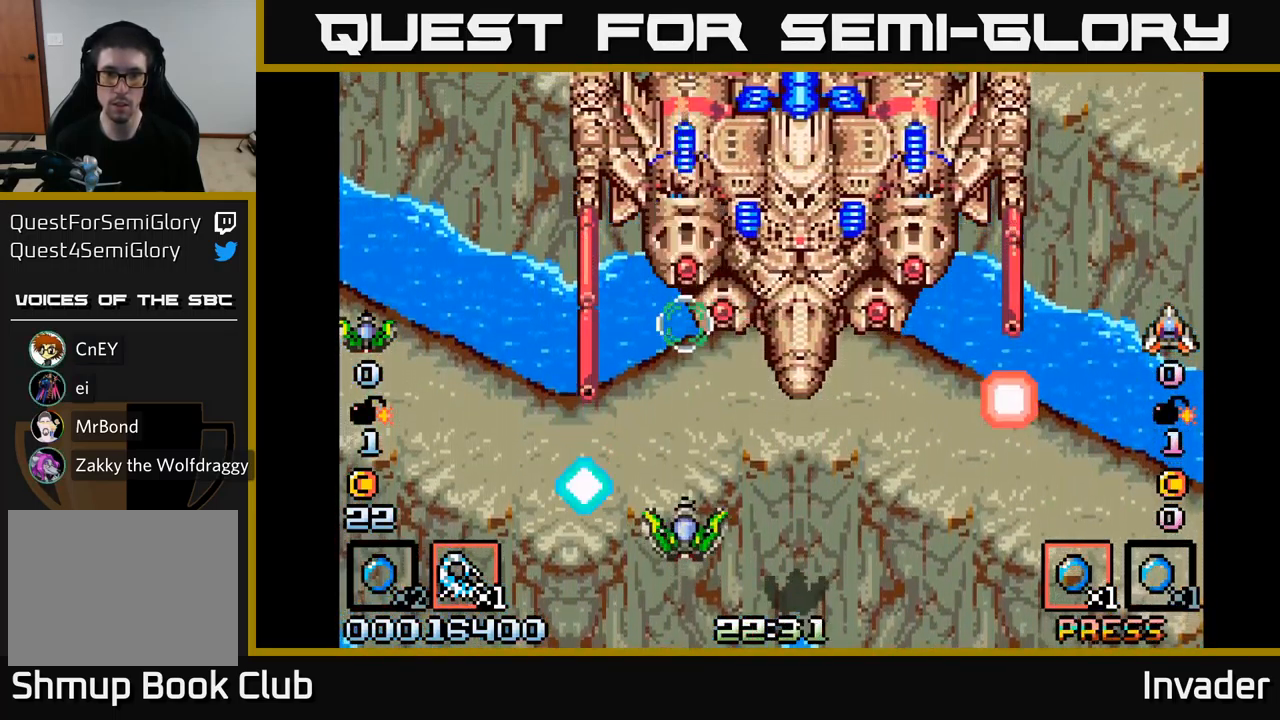
{"buttons": ["B"], "right_stick": "center", "events": [[66, "B", "up"], [150, "B", "down"], [233, "B", "up"], [316, "B", "down"], [400, "B", "up"], [500, "B", "down"]]}
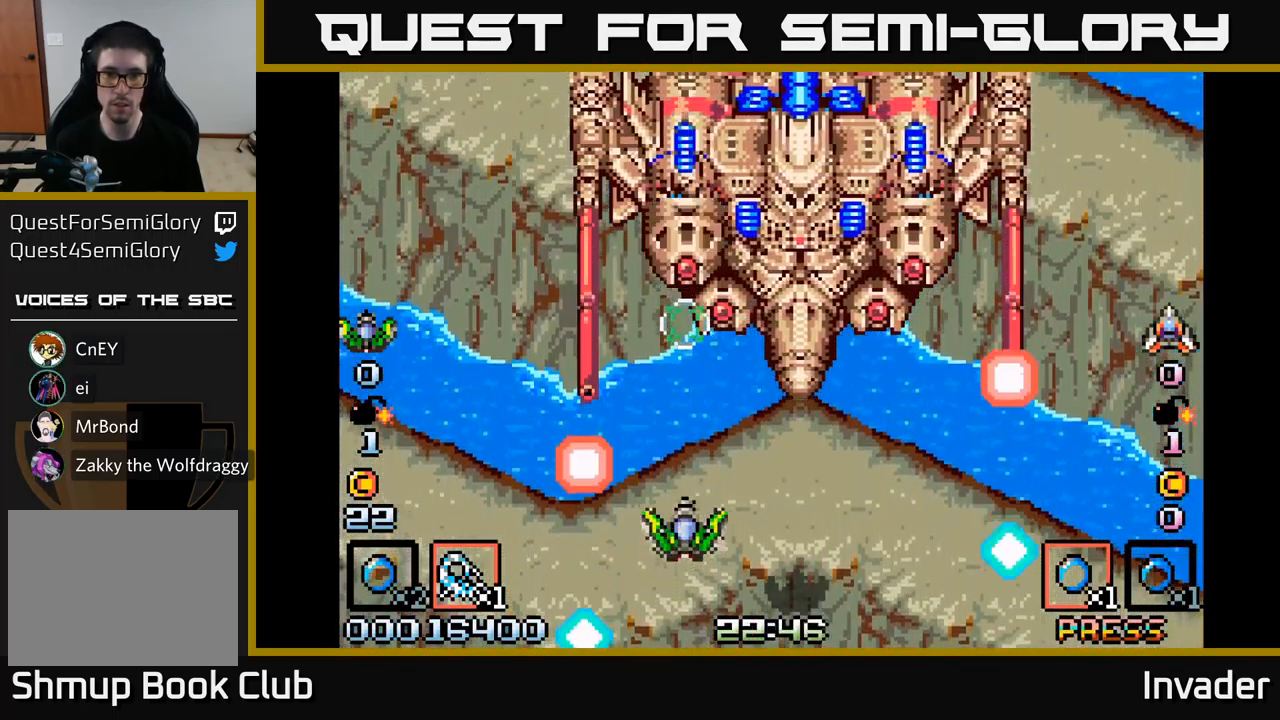
{"buttons": ["B"], "right_stick": "center", "events": [[83, "B", "up"], [166, "B", "down"], [233, "B", "up"], [350, "B", "down"], [400, "B", "up"], [500, "B", "down"]]}
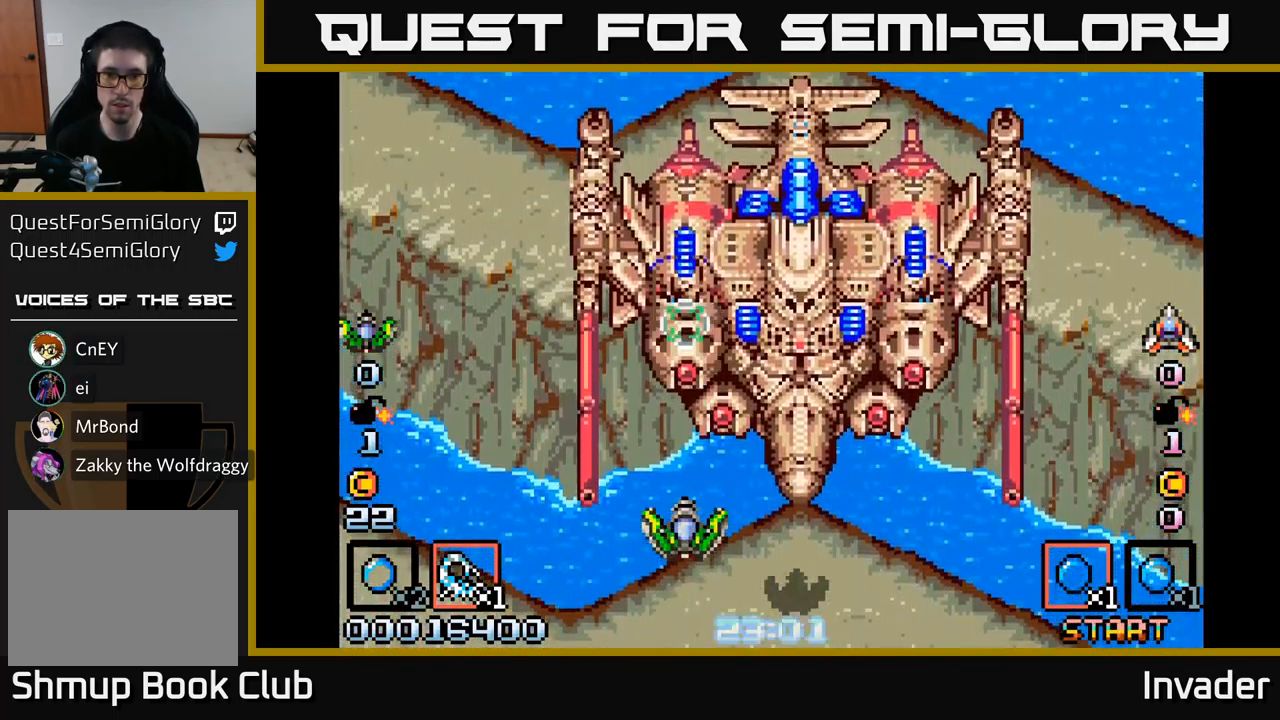
{"buttons": [], "right_stick": "center", "events": [[50, "DPAD_DOWN", "down"], [100, "B", "up"], [183, "B", "down"], [266, "B", "up"], [316, "DPAD_DOWN", "up"], [367, "B", "down"], [433, "B", "up"]]}
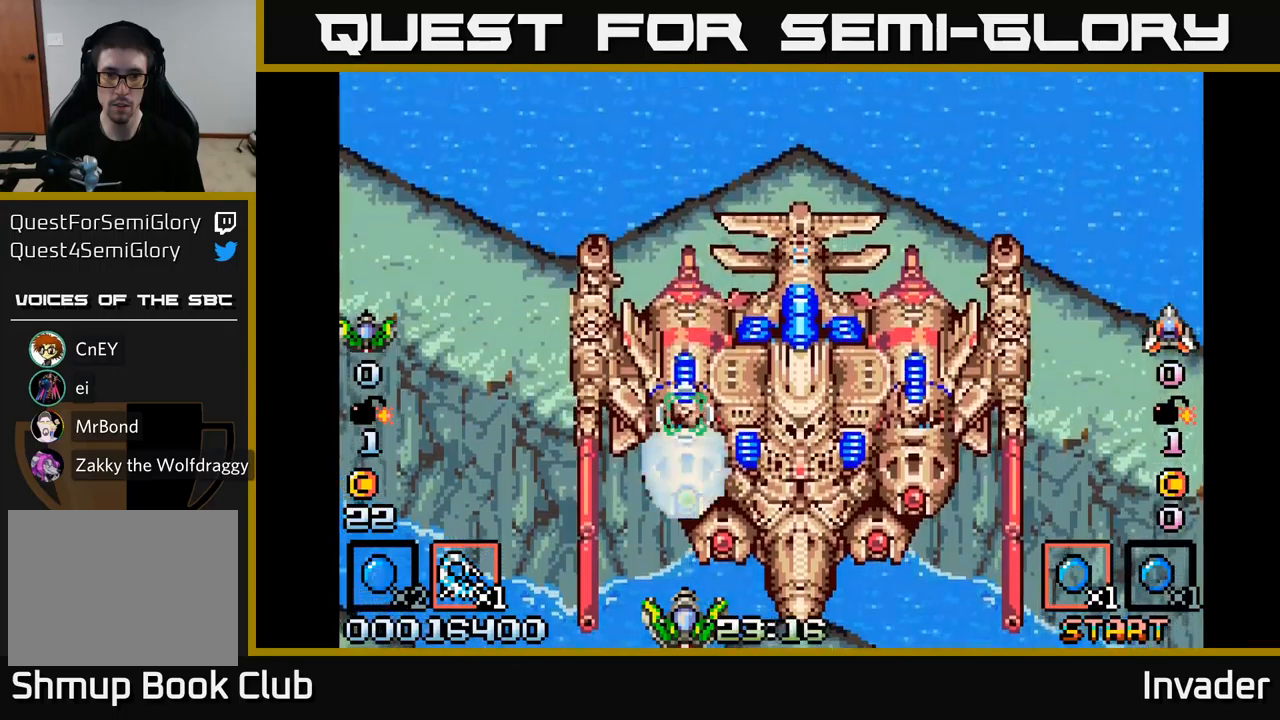
{"buttons": [], "right_stick": "center", "events": [[17, "B", "down"], [100, "B", "up"], [183, "B", "down"], [283, "B", "up"], [367, "B", "down"], [450, "B", "up"]]}
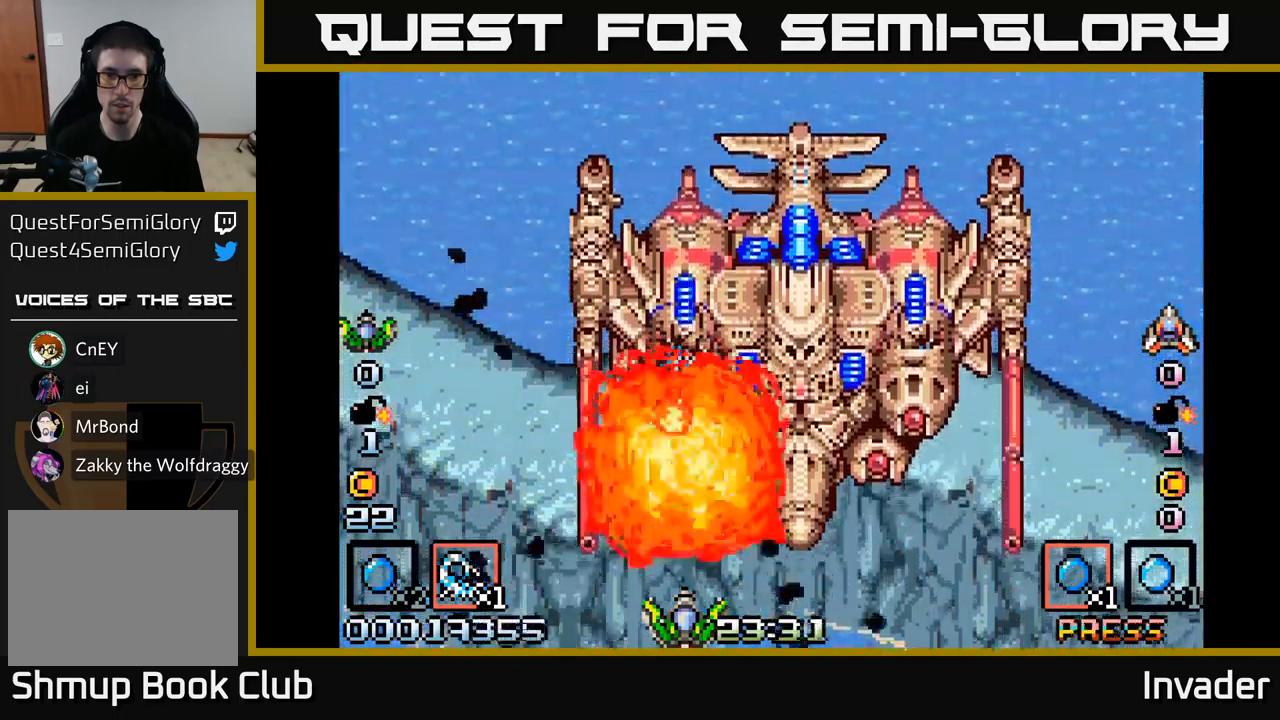
{"buttons": ["DPAD_UP"], "right_stick": "center", "events": [[50, "B", "down"], [133, "B", "up"], [217, "B", "down"], [283, "DPAD_UP", "down"], [317, "B", "up"], [383, "B", "down"], [383, "DPAD_RIGHT", "down"], [383, "DPAD_UP", "up"], [450, "DPAD_UP", "down"], [483, "B", "up"], [500, "DPAD_RIGHT", "up"]]}
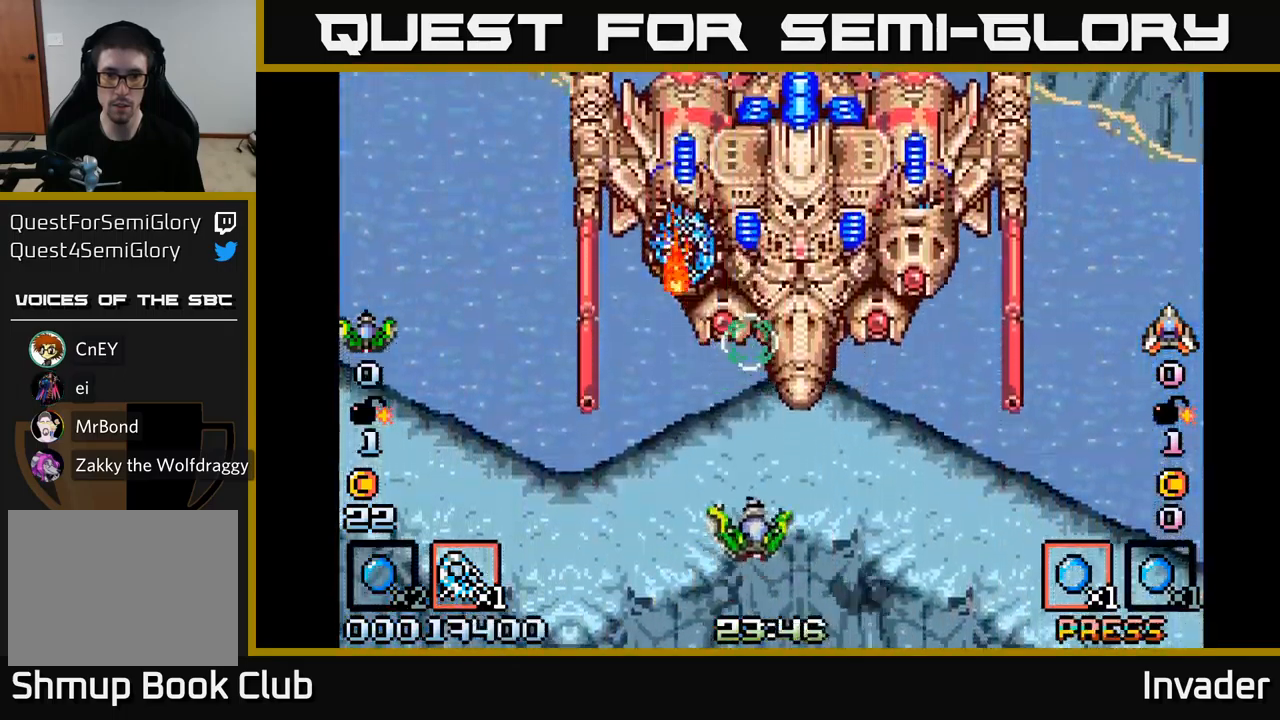
{"buttons": ["B"], "right_stick": "center", "events": [[67, "B", "down"], [67, "DPAD_UP", "up"], [183, "B", "up"], [250, "DPAD_LEFT", "down"], [267, "B", "down"], [317, "DPAD_LEFT", "up"], [383, "B", "up"], [450, "B", "down"]]}
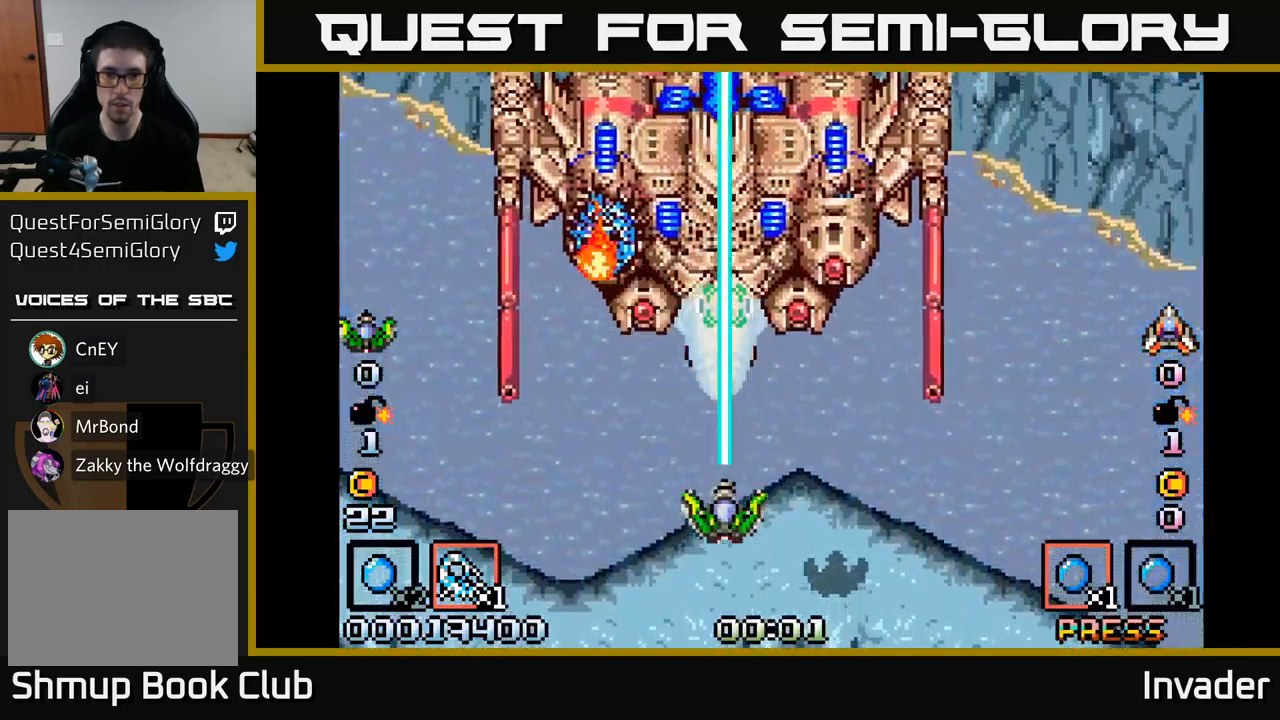
{"buttons": [], "right_stick": "center", "events": [[67, "B", "up"], [83, "DPAD_LEFT", "down"], [167, "B", "down"], [267, "B", "up"], [367, "B", "down"], [450, "DPAD_LEFT", "up"], [467, "B", "up"]]}